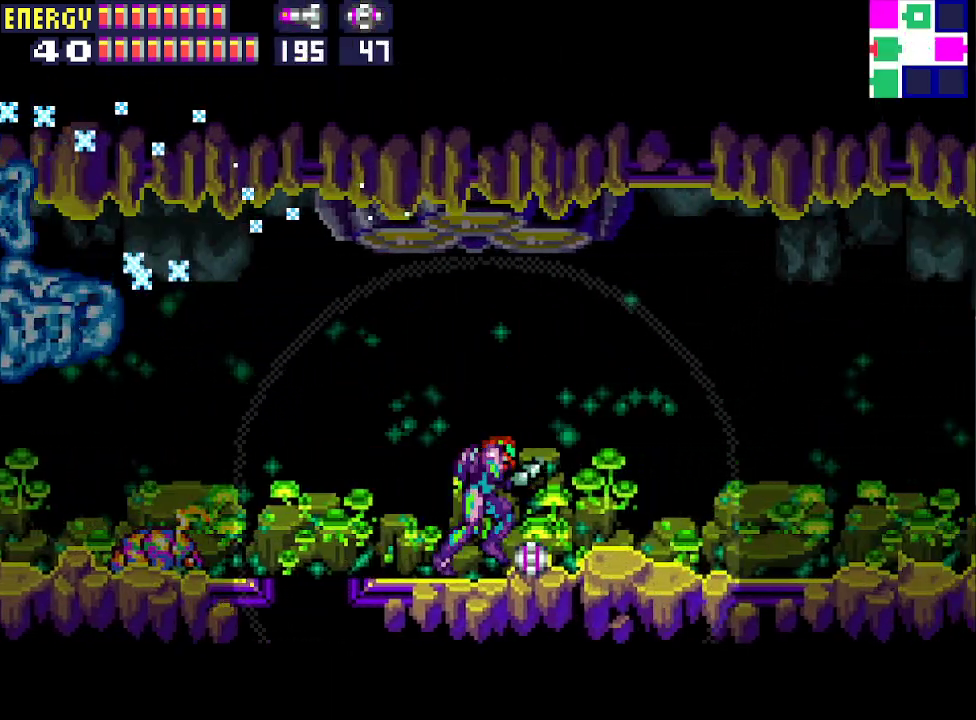
Gameplay with a controller (PlayStation layout); each line is a JSON object with the inputs held at the frame after it. "events" lists button and stick changes between this image and that frame as [ms after this image, input, new state], when the widget could be followed in between. Not read: L3 R3 left_stick right_stick.
{"buttons": ["DPAD_RIGHT"], "events": []}
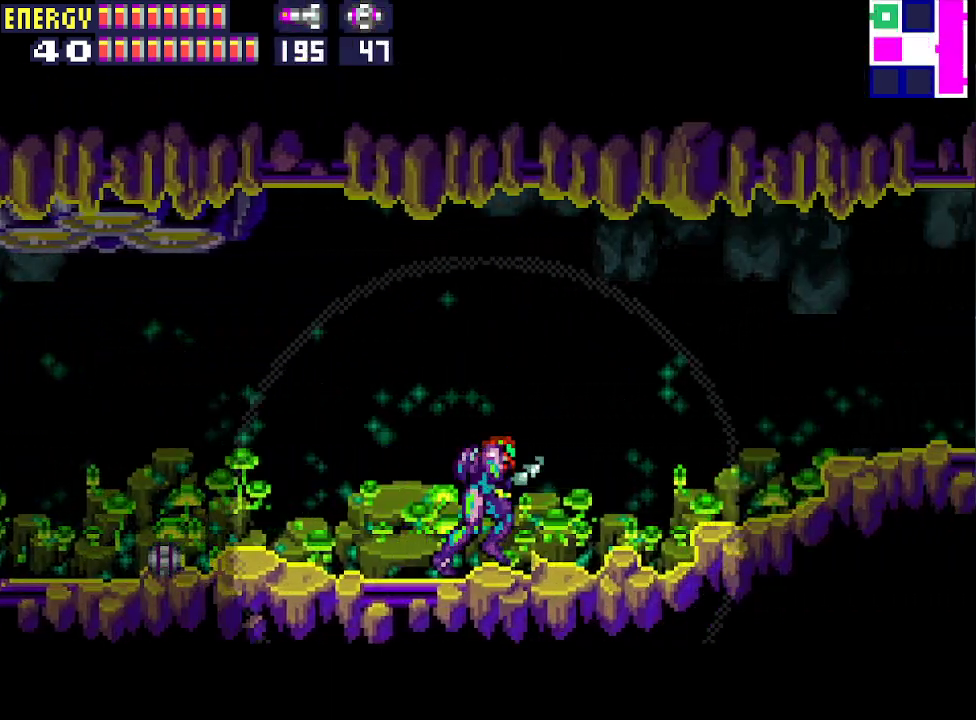
{"buttons": ["DPAD_RIGHT"], "events": []}
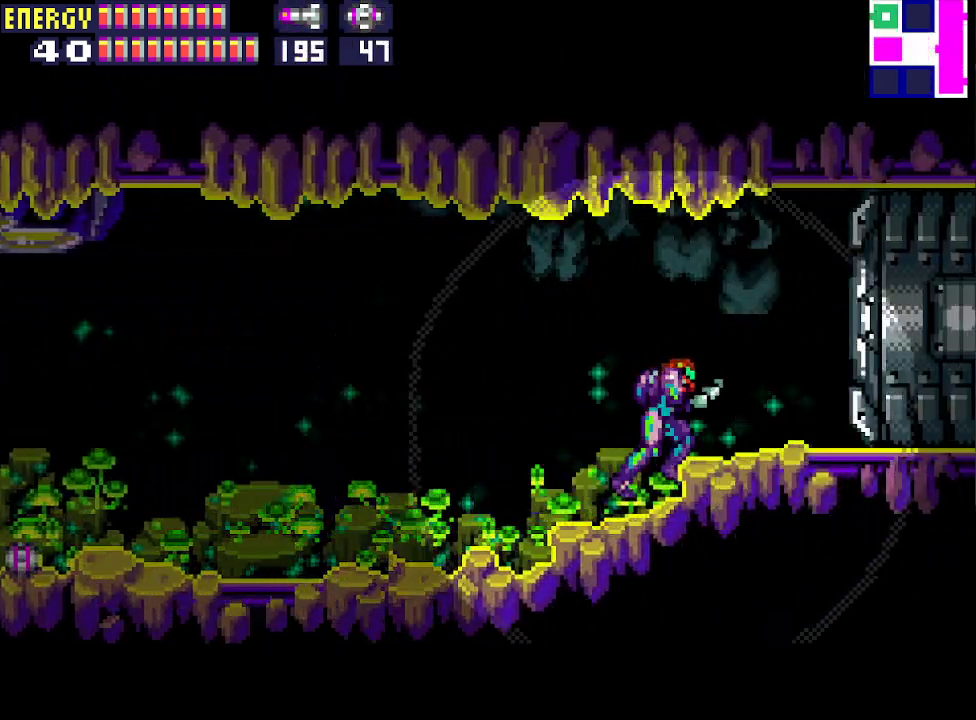
{"buttons": ["DPAD_LEFT"], "events": [[267, "DPAD_RIGHT", "up"], [333, "DPAD_LEFT", "down"]]}
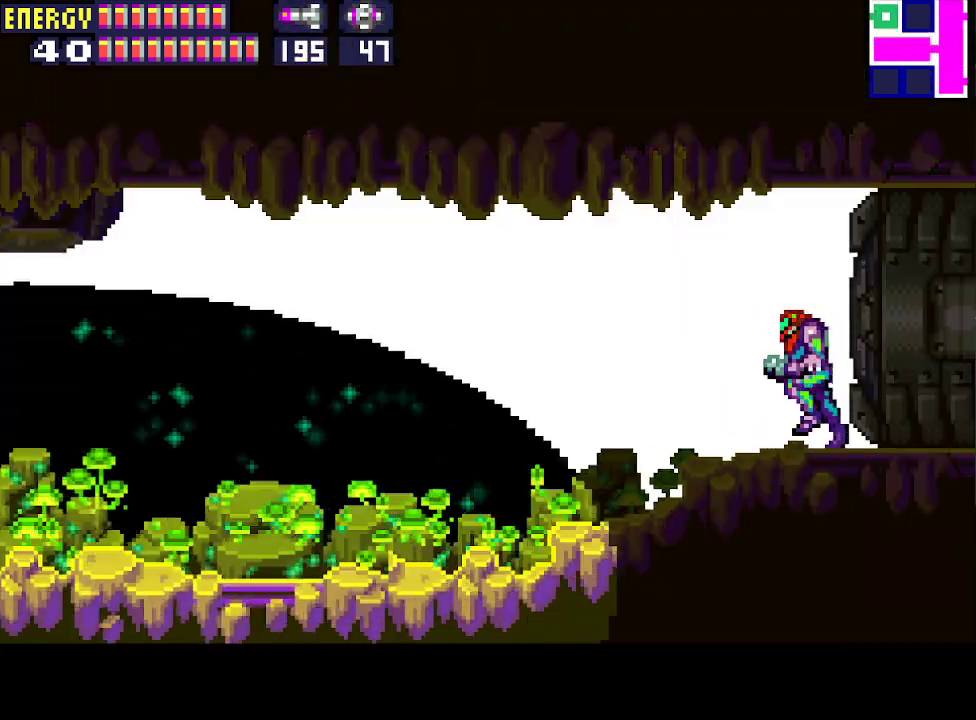
{"buttons": ["DPAD_LEFT"], "events": []}
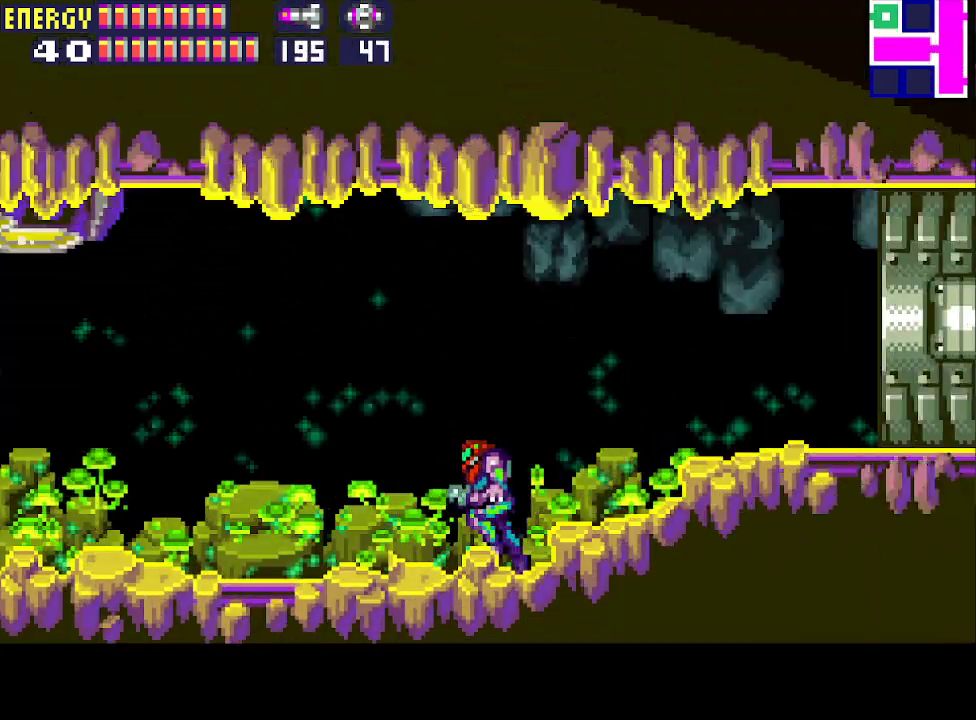
{"buttons": ["DPAD_LEFT"], "events": []}
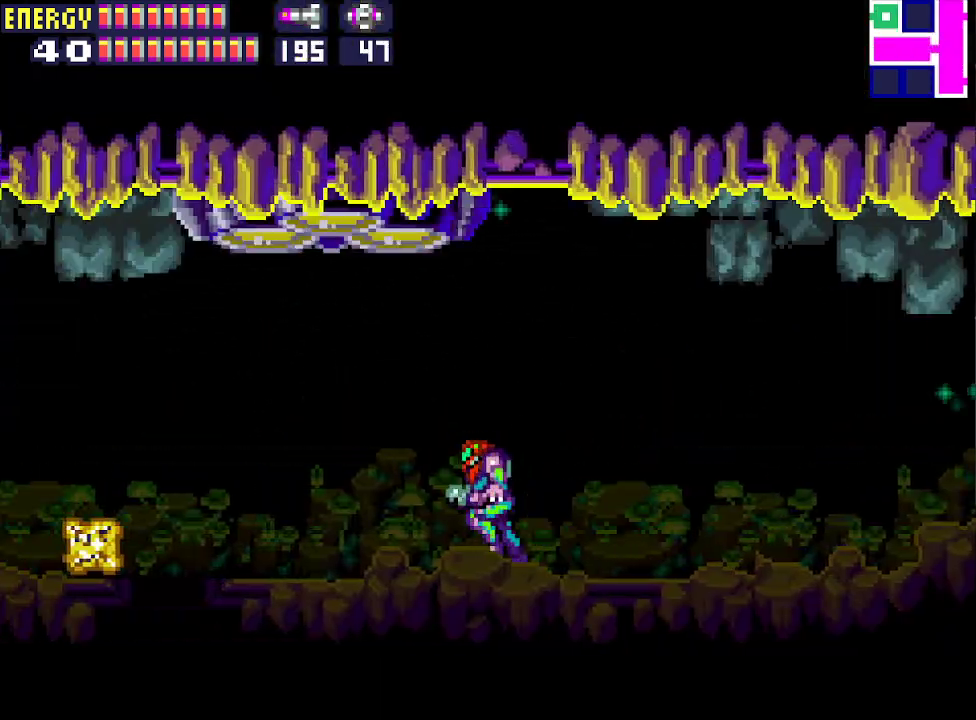
{"buttons": ["DPAD_LEFT"], "events": []}
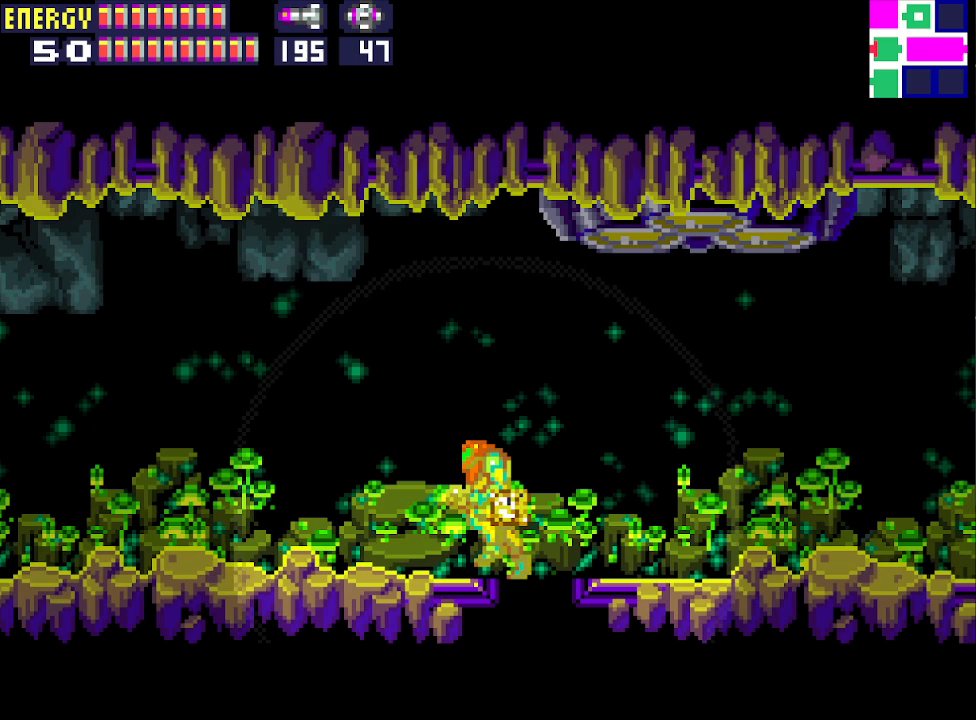
{"buttons": ["DPAD_LEFT"], "events": []}
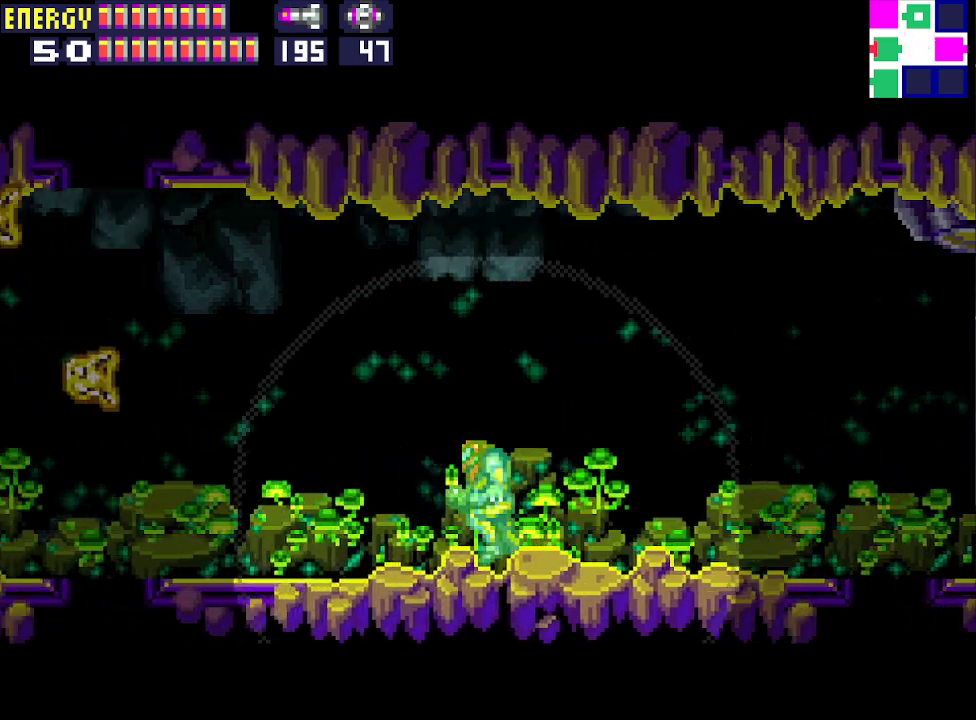
{"buttons": ["DPAD_LEFT"], "events": []}
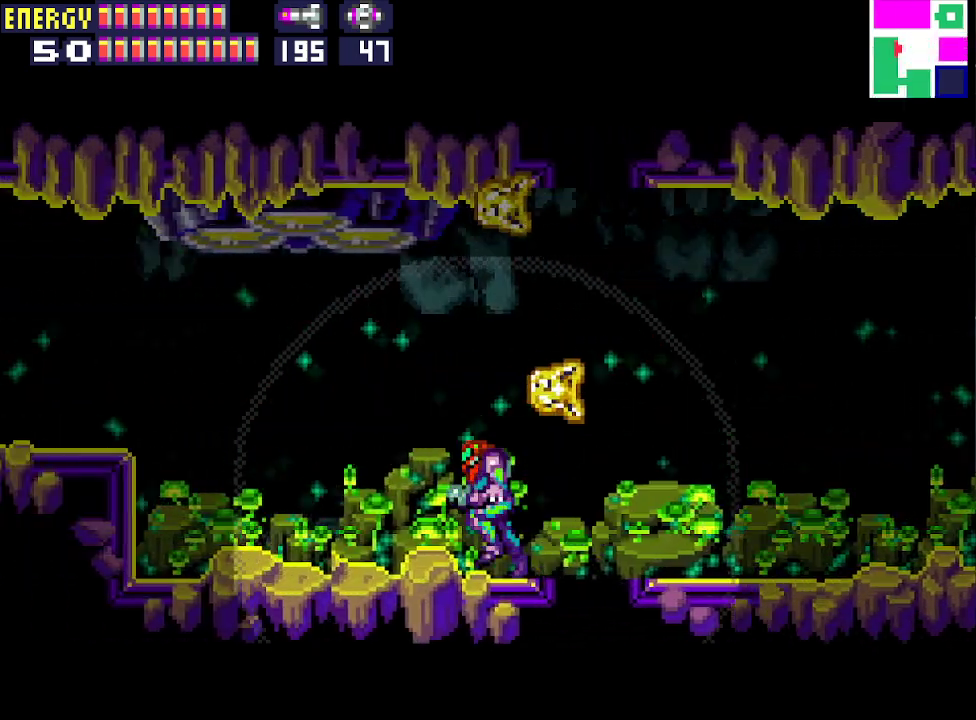
{"buttons": ["DPAD_LEFT"], "events": [[133, "DPAD_DOWN", "down"], [133, "DPAD_LEFT", "up"], [300, "DPAD_DOWN", "up"], [300, "DPAD_LEFT", "down"]]}
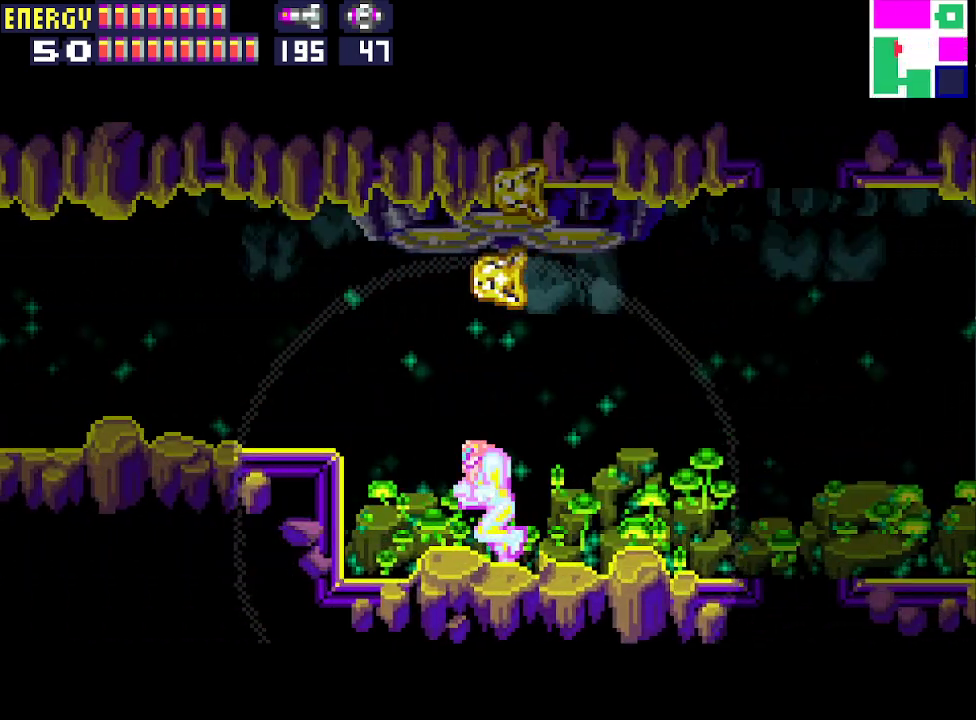
{"buttons": ["CROSS", "DPAD_LEFT"], "events": [[167, "CIRCLE", "down"], [467, "CROSS", "down"], [500, "CIRCLE", "up"]]}
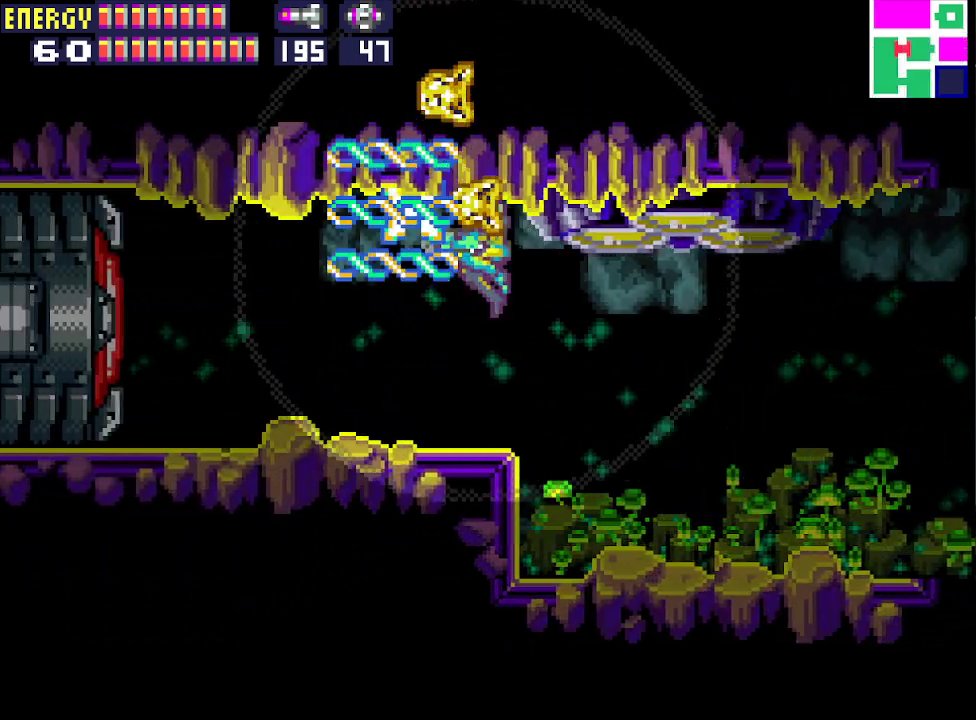
{"buttons": ["DPAD_LEFT"], "events": [[67, "CIRCLE", "down"], [133, "CROSS", "up"], [267, "CIRCLE", "up"]]}
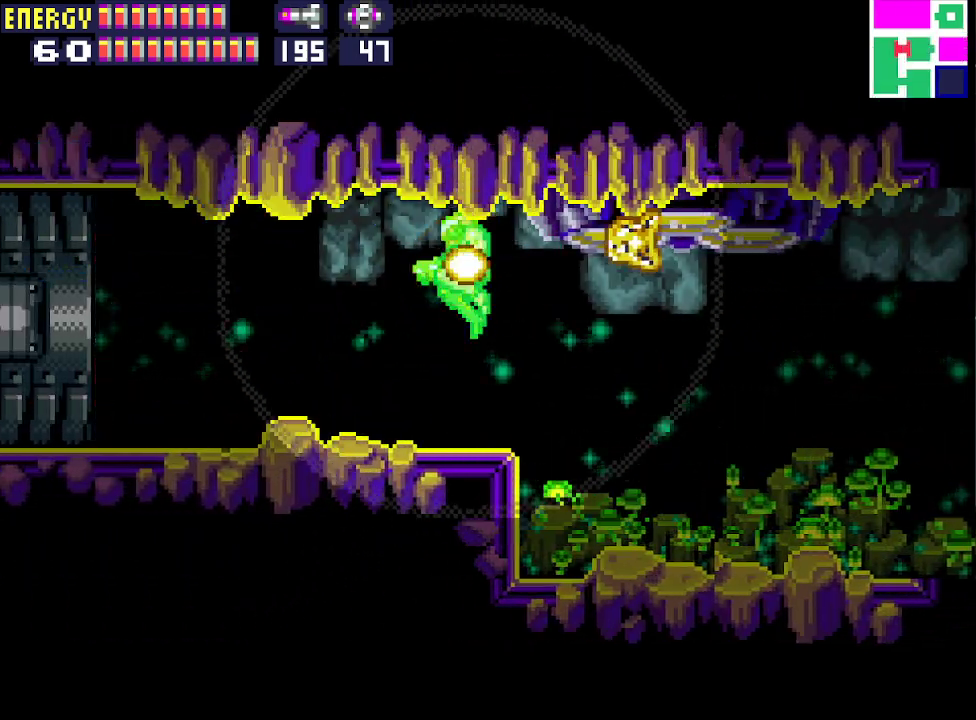
{"buttons": ["DPAD_LEFT"], "events": []}
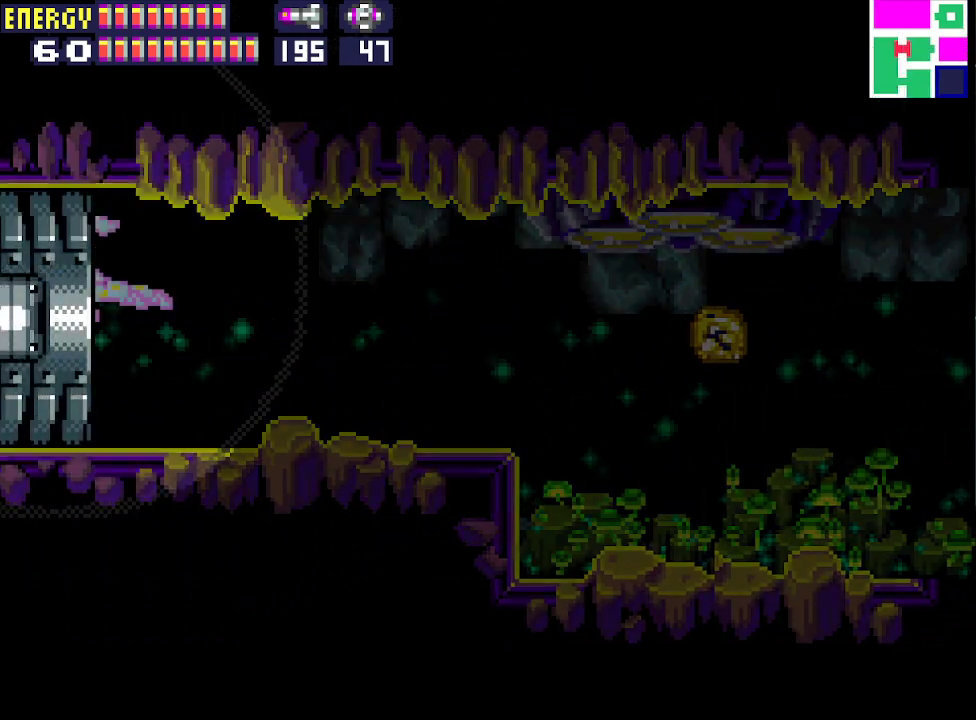
{"buttons": [], "events": [[167, "DPAD_LEFT", "up"]]}
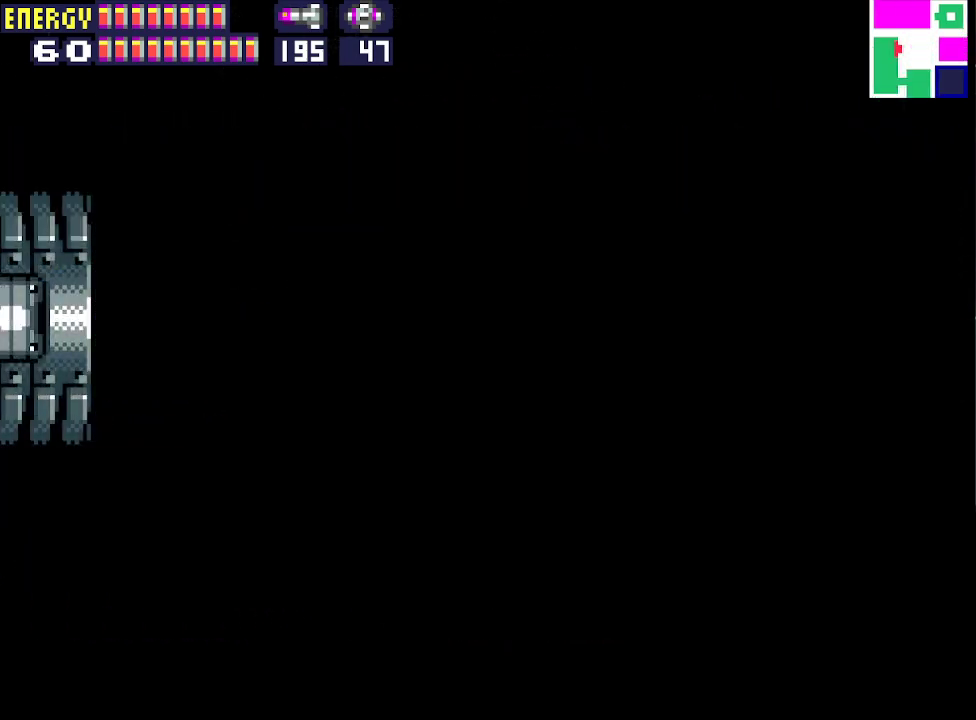
{"buttons": [], "events": []}
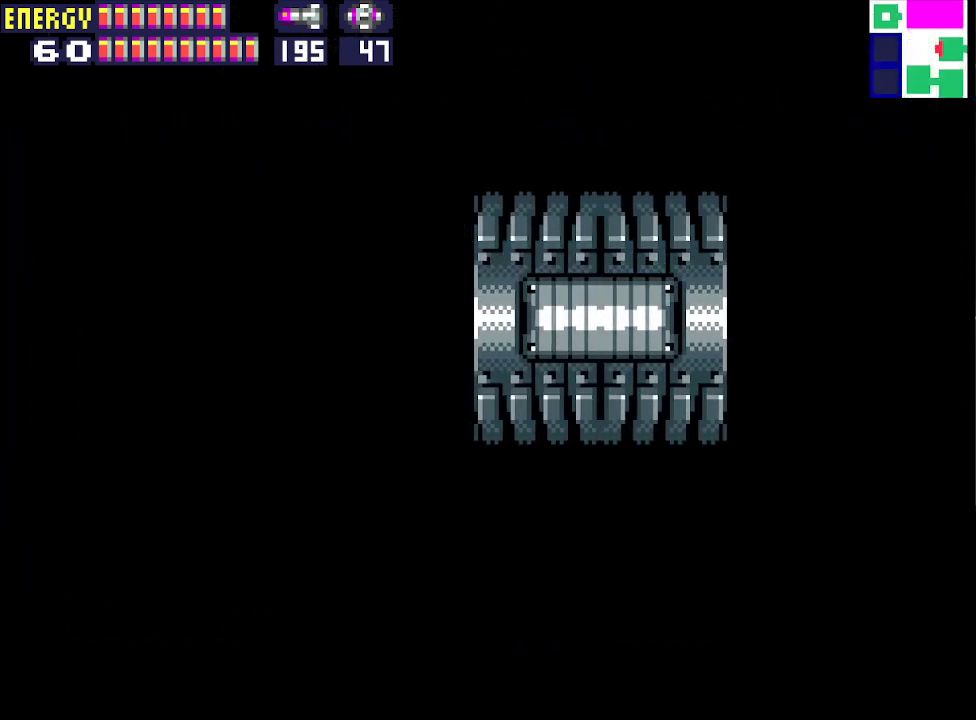
{"buttons": [], "events": []}
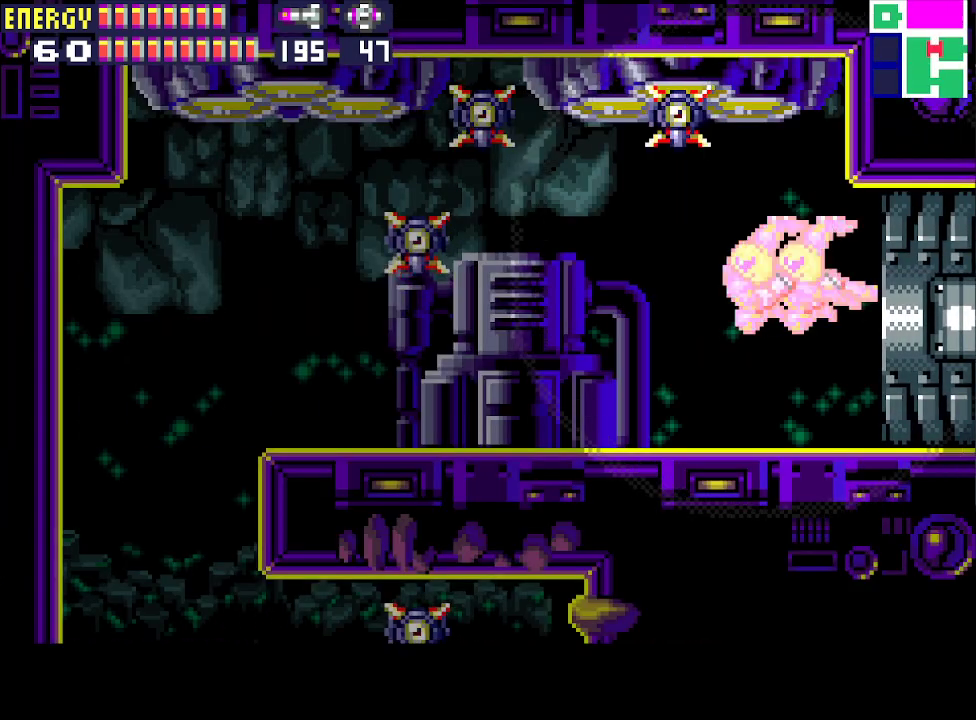
{"buttons": [], "events": []}
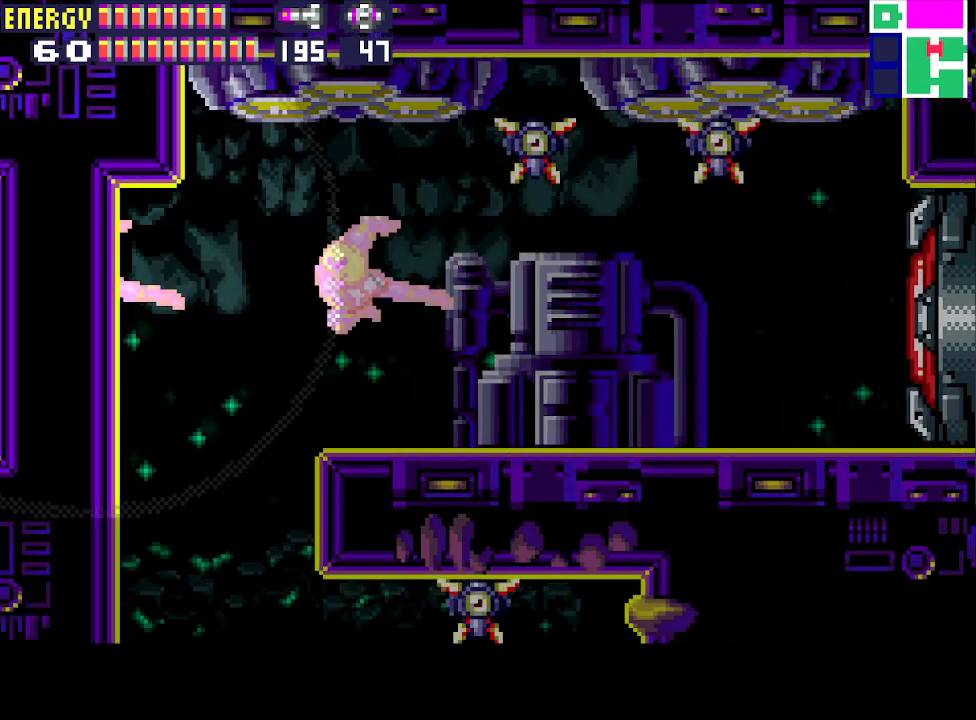
{"buttons": [], "events": []}
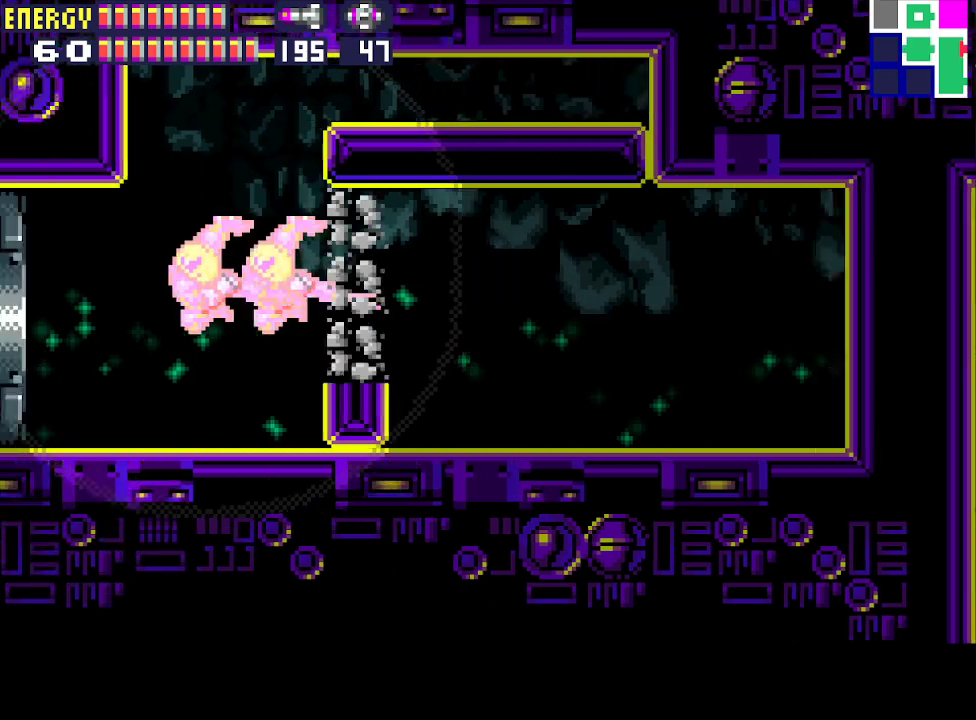
{"buttons": [], "events": []}
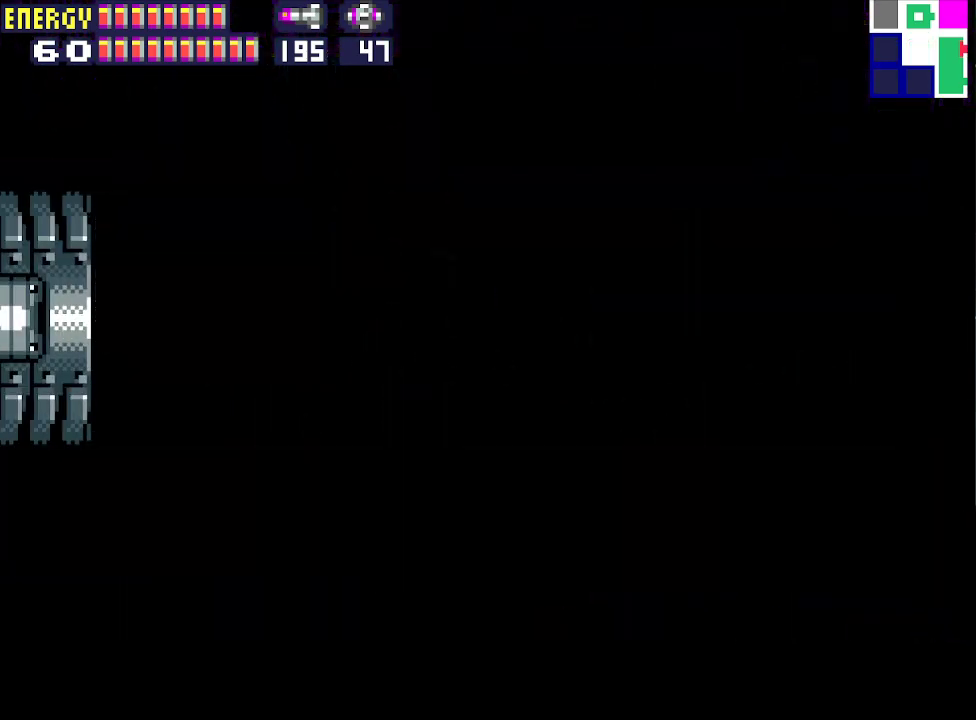
{"buttons": [], "events": []}
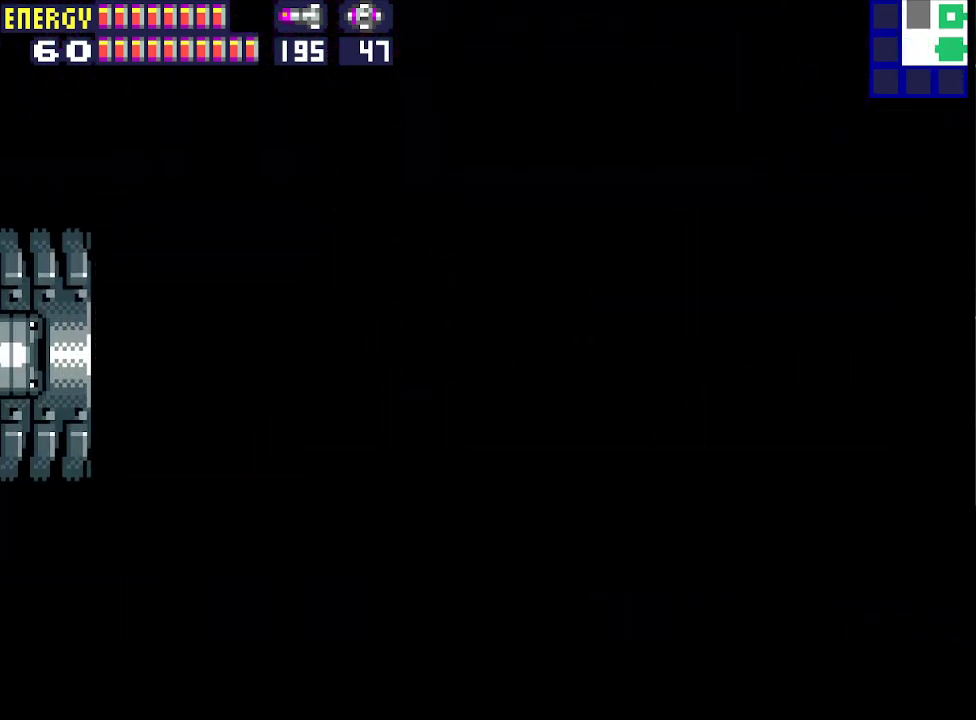
{"buttons": [], "events": []}
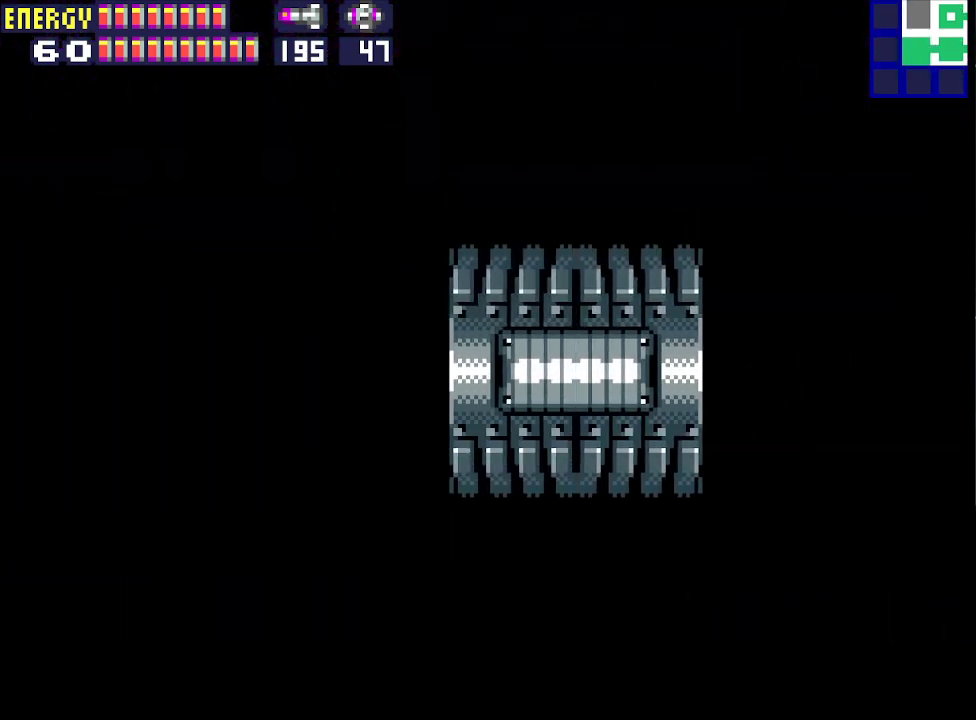
{"buttons": [], "events": []}
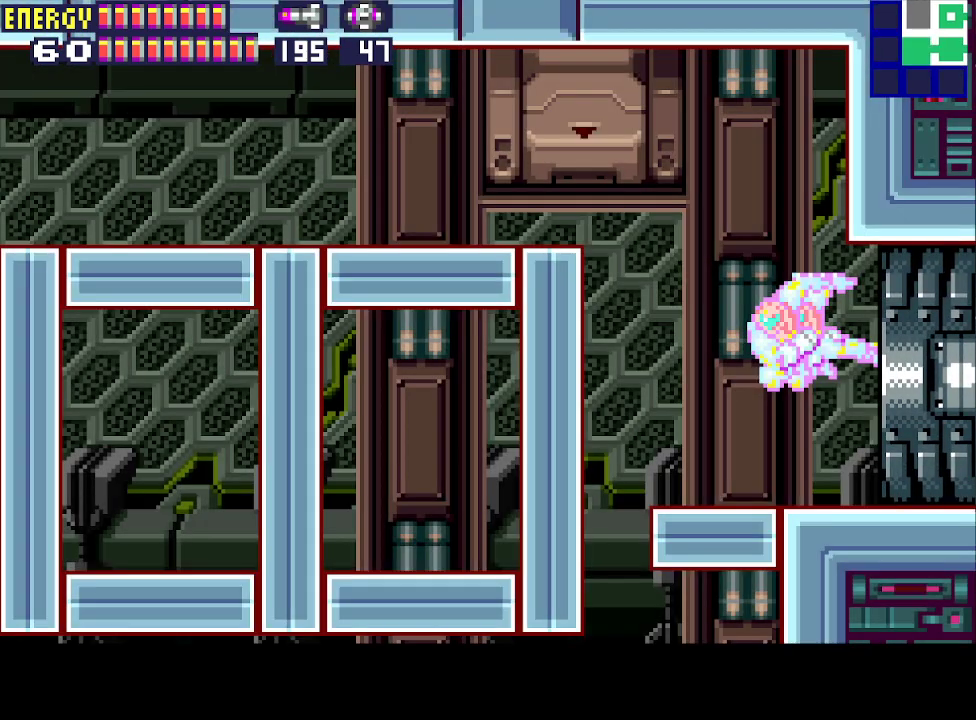
{"buttons": [], "events": []}
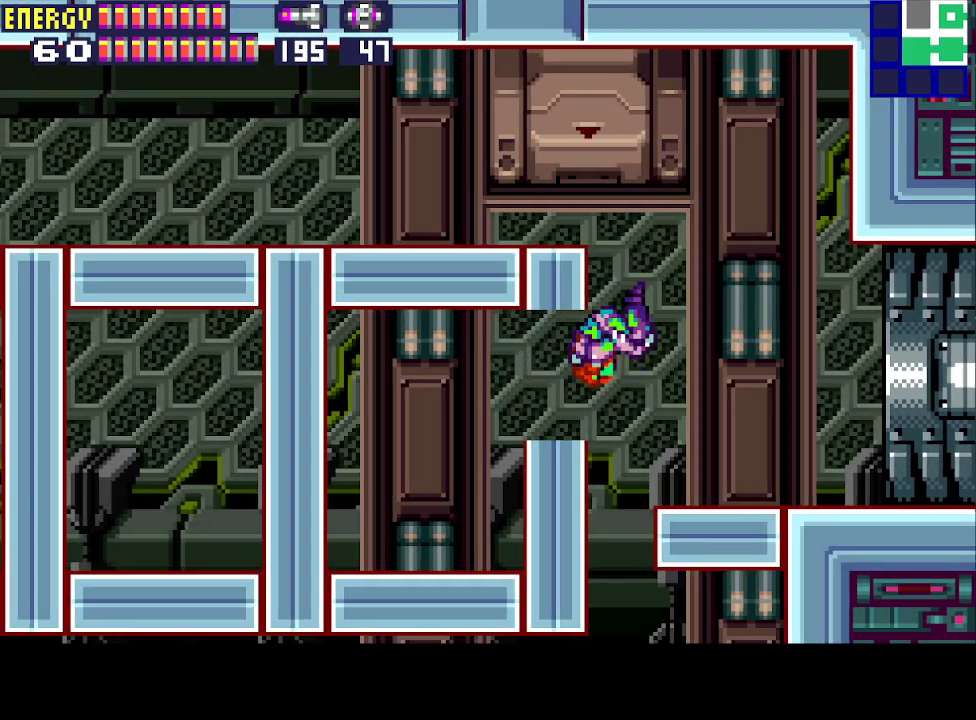
{"buttons": [], "events": [[267, "DPAD_RIGHT", "down"], [367, "CIRCLE", "down"], [467, "CIRCLE", "up"], [467, "DPAD_RIGHT", "up"]]}
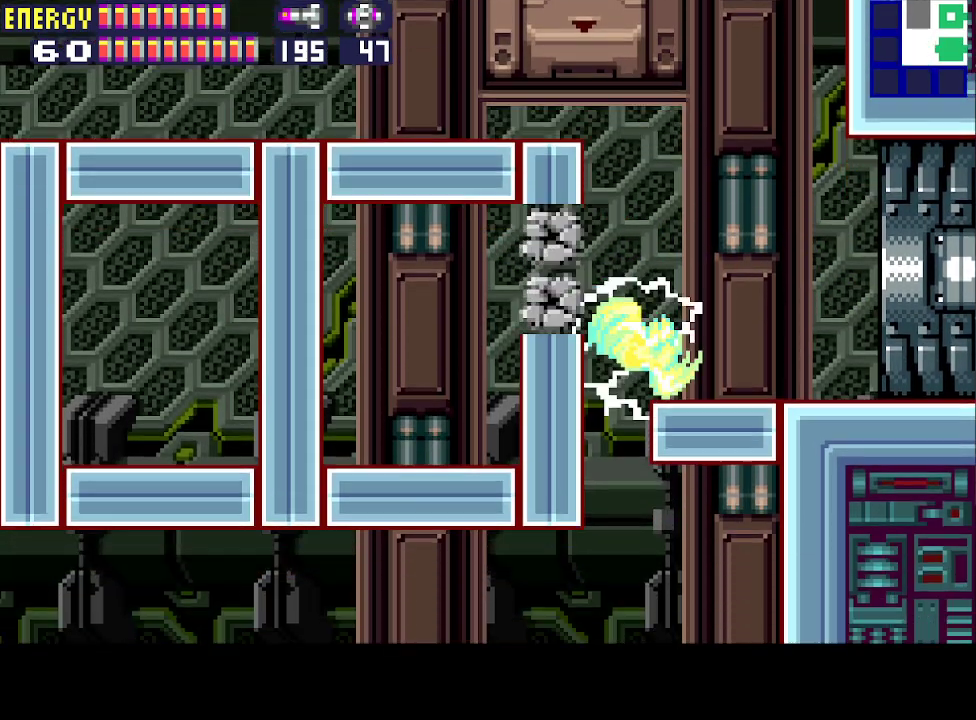
{"buttons": [], "events": []}
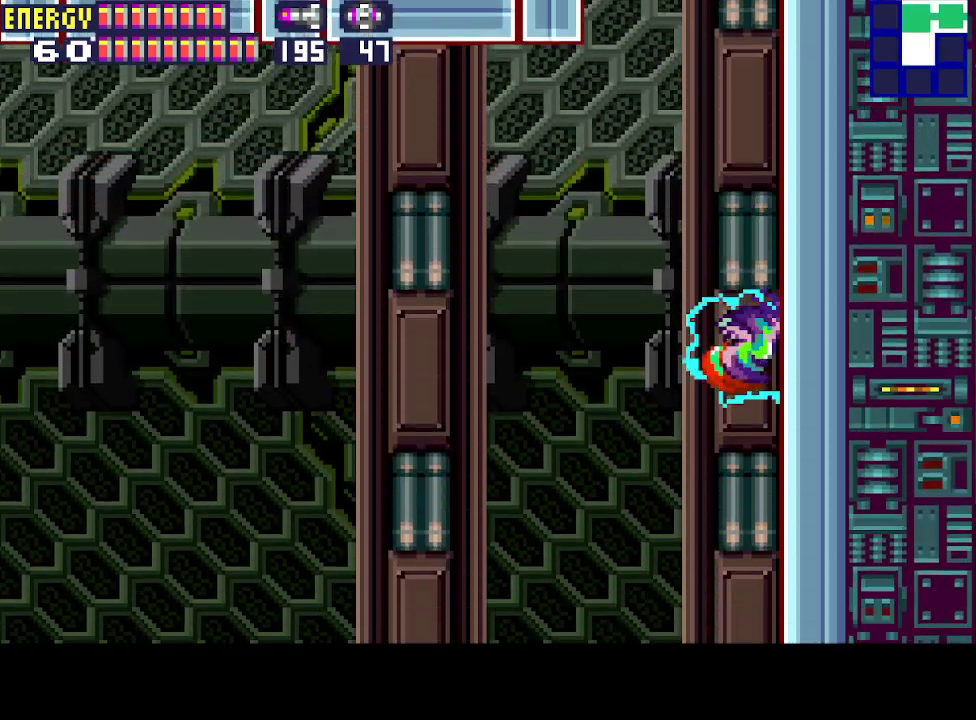
{"buttons": [], "events": []}
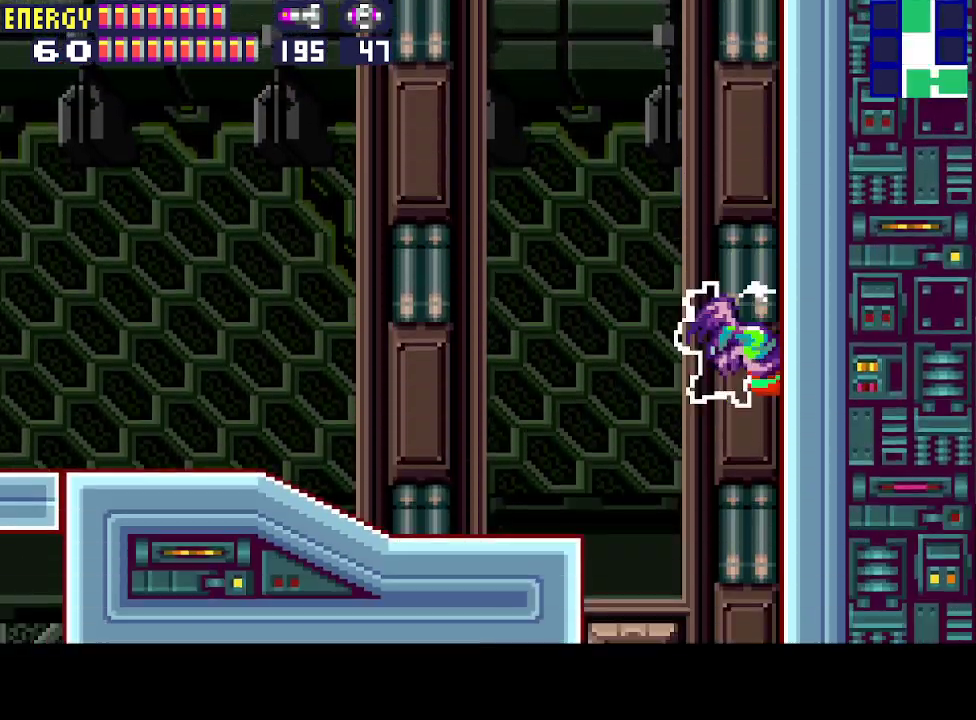
{"buttons": ["DPAD_LEFT"], "events": [[467, "DPAD_LEFT", "down"]]}
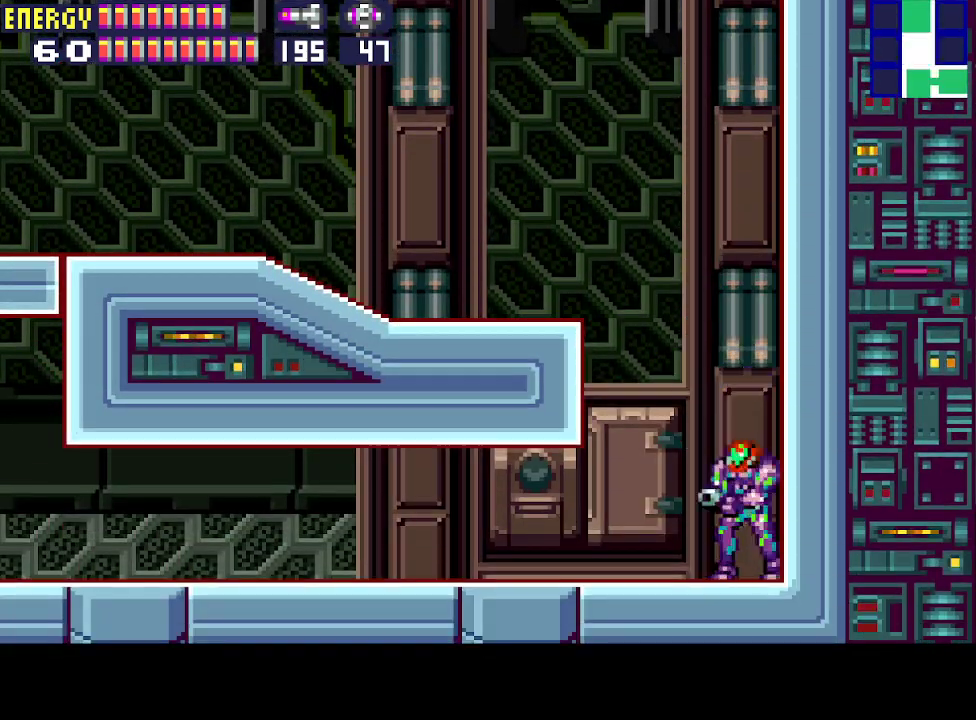
{"buttons": ["DPAD_LEFT"], "events": []}
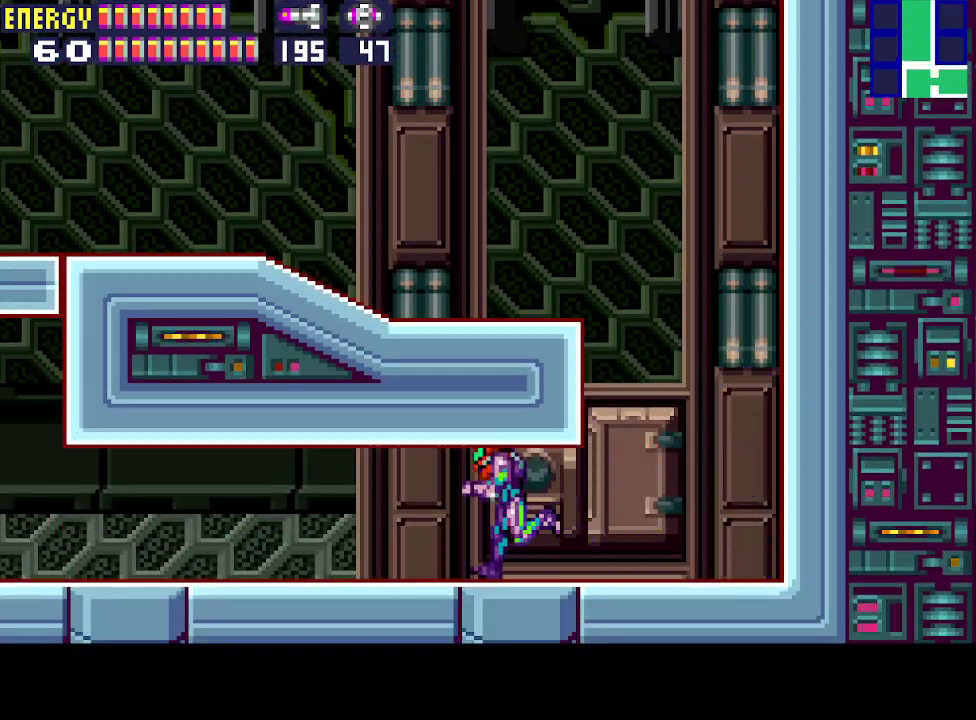
{"buttons": ["DPAD_LEFT"], "events": []}
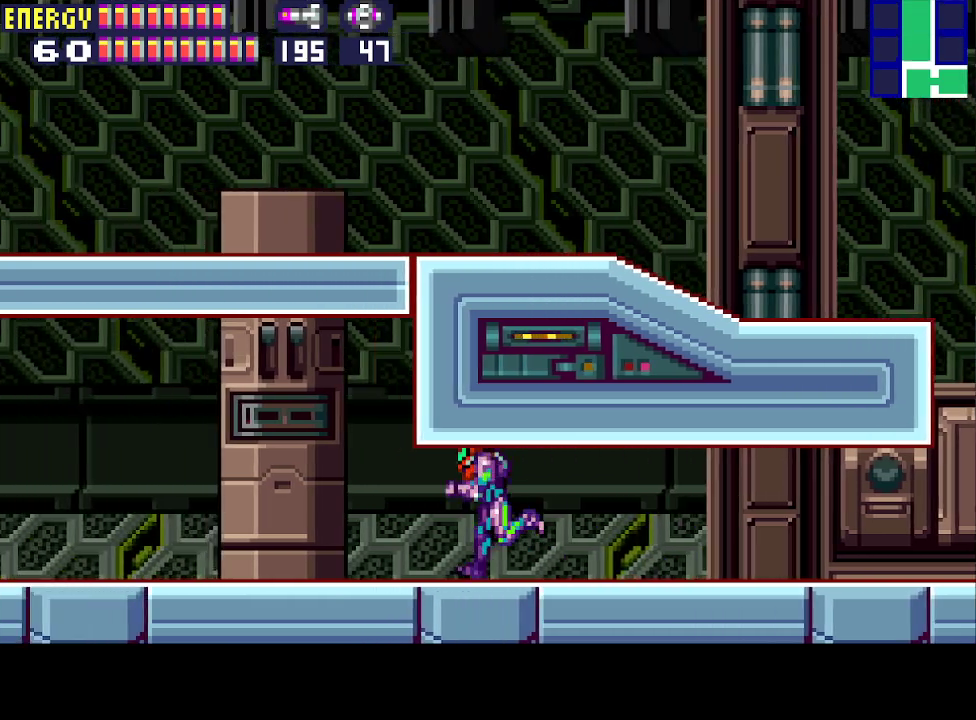
{"buttons": ["DPAD_LEFT"], "events": []}
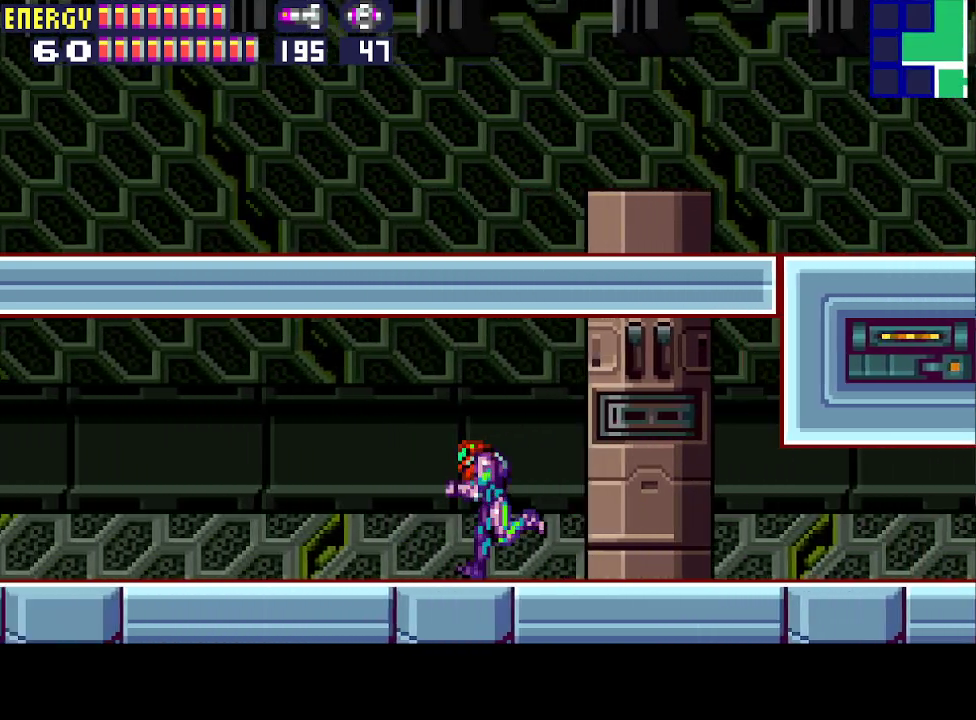
{"buttons": ["DPAD_LEFT"], "events": []}